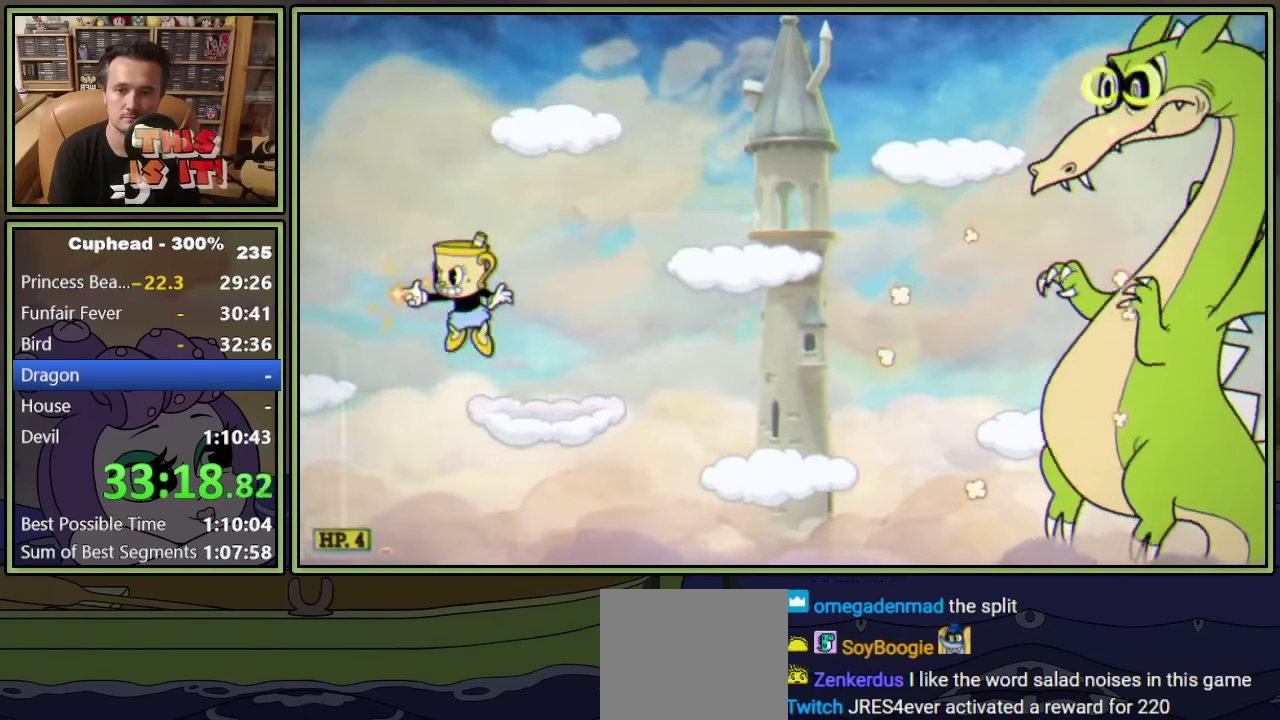
Gameplay with a controller (Xbox layout); each line is a JSON object with the inputs held at the frame after it. "events" lists button and stick changes between this image and that frame as [ms after this image, input, new state], when the widget could be followed in between. Not read: L1 R1 R3 right_stick.
{"buttons": ["L2"], "left_stick": "center", "events": [[50, "A", "up"], [334, "DPAD_LEFT", "up"]]}
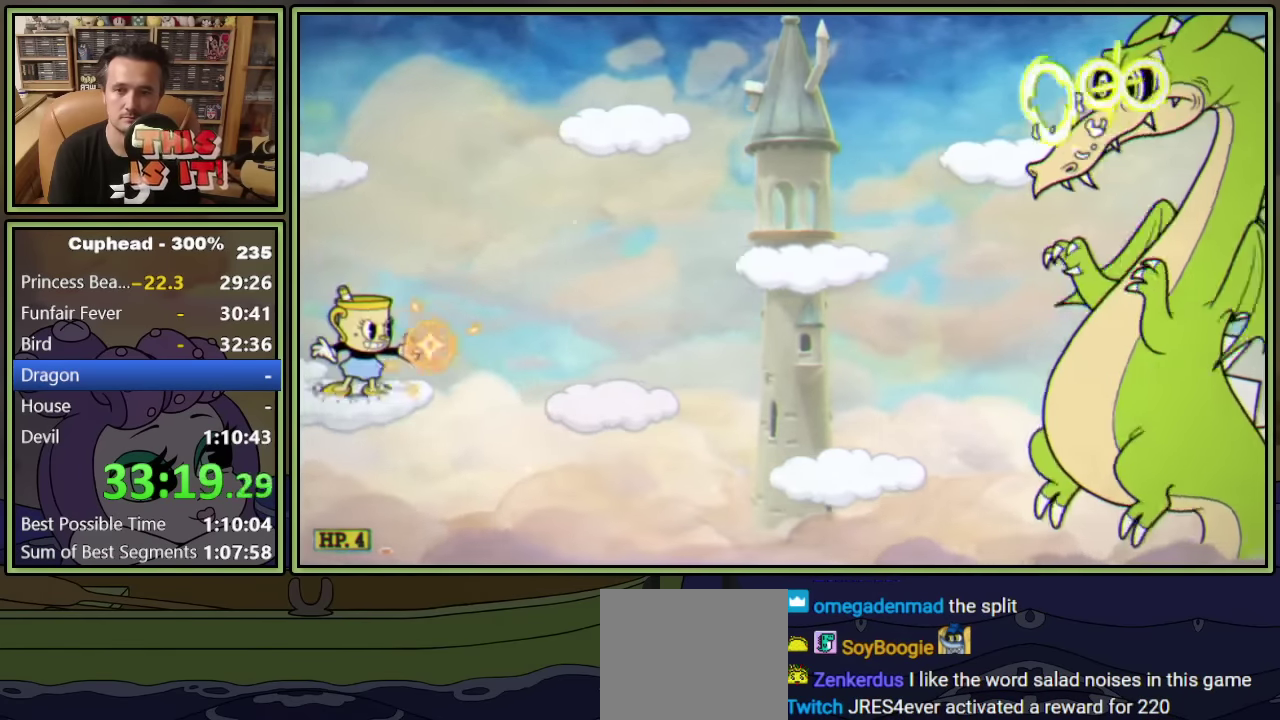
{"buttons": ["A", "L2", "DPAD_LEFT"], "left_stick": "center", "events": [[200, "L2", "up"], [267, "L2", "down"], [450, "A", "down"], [450, "DPAD_LEFT", "down"]]}
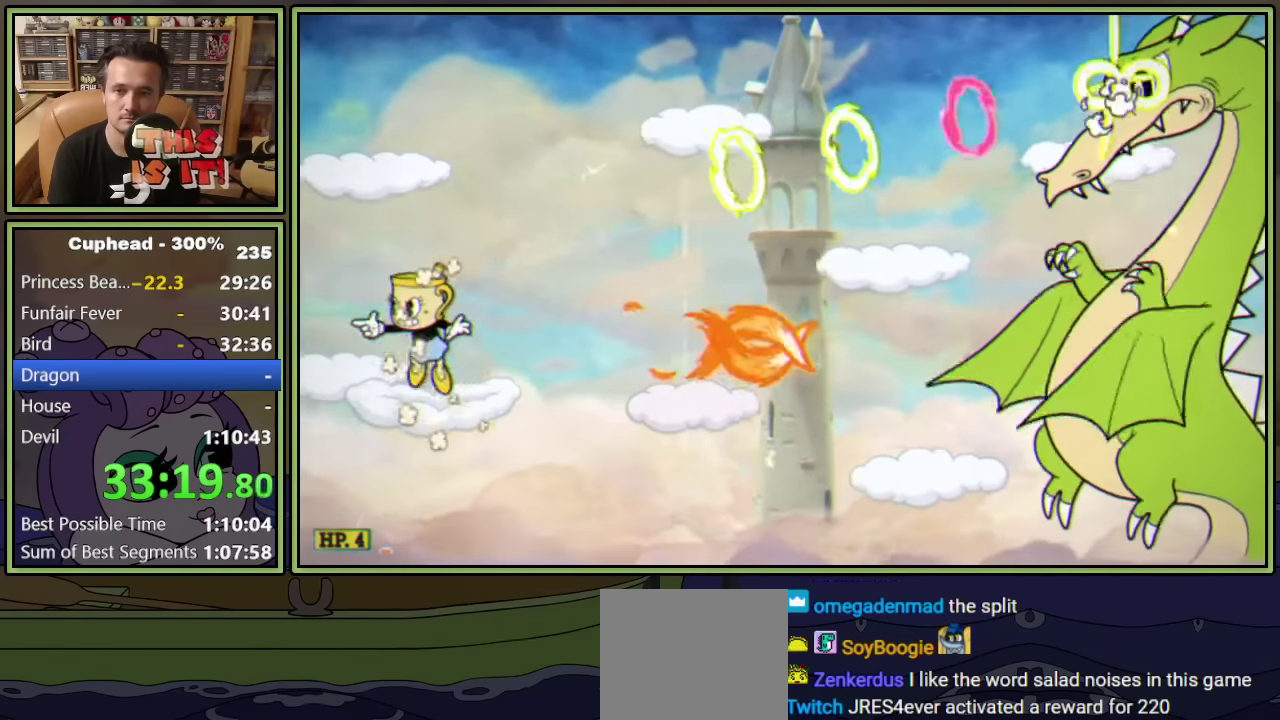
{"buttons": ["L2"], "left_stick": "center", "events": [[100, "A", "up"], [167, "A", "down"], [167, "DPAD_LEFT", "up"], [250, "DPAD_RIGHT", "down"], [300, "A", "up"], [467, "DPAD_RIGHT", "up"]]}
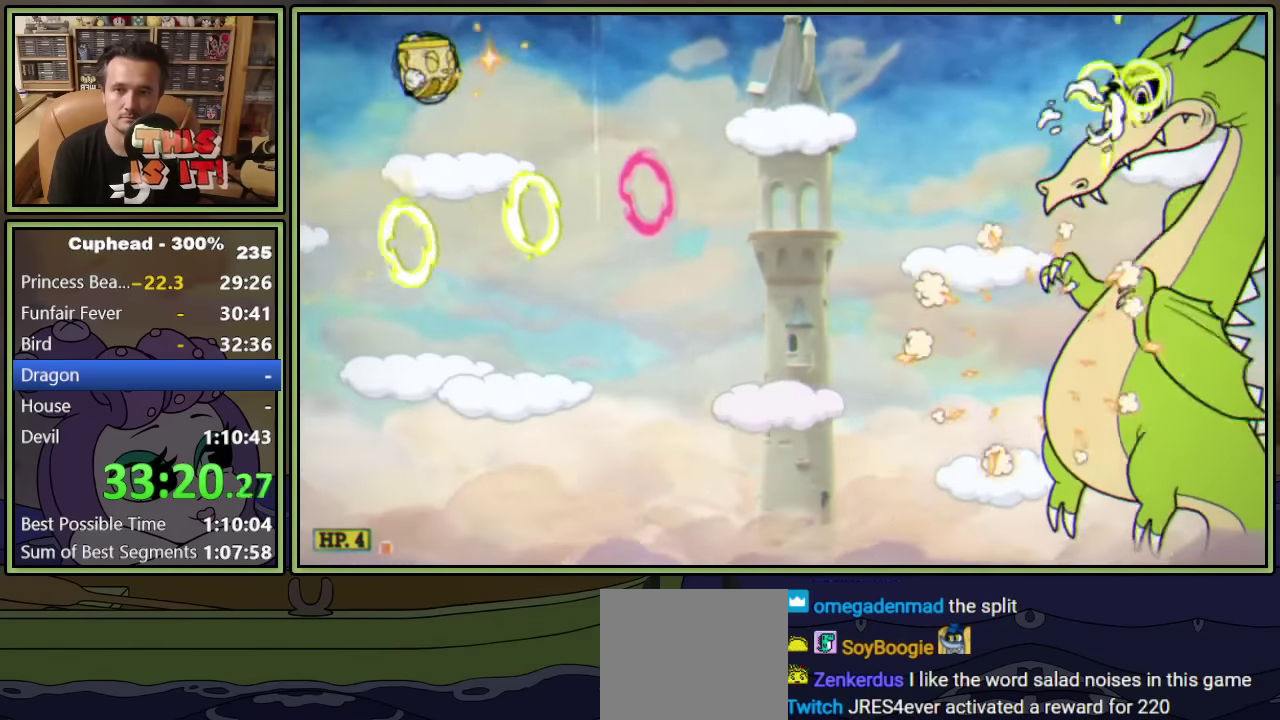
{"buttons": ["L2"], "left_stick": "center", "events": [[367, "DPAD_DOWN", "down"], [400, "A", "down"], [467, "A", "up"], [467, "DPAD_DOWN", "up"]]}
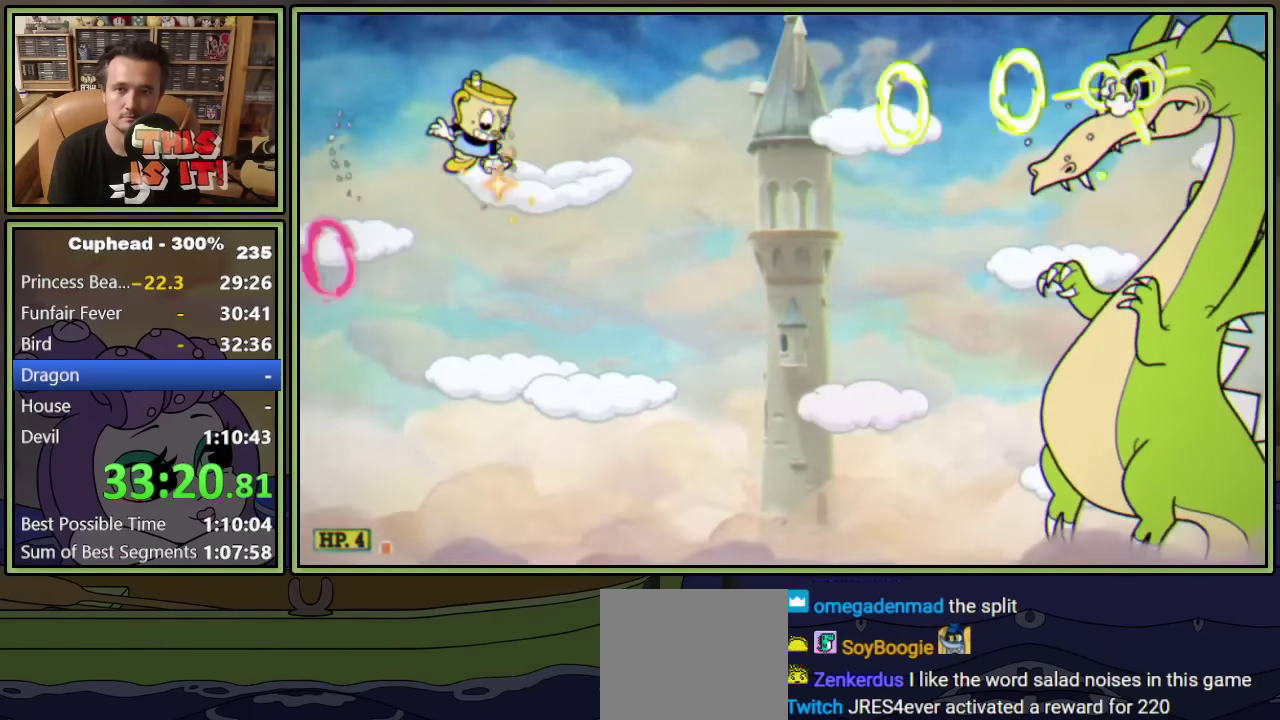
{"buttons": ["L2"], "left_stick": "center", "events": [[184, "L2", "up"], [267, "L2", "down"]]}
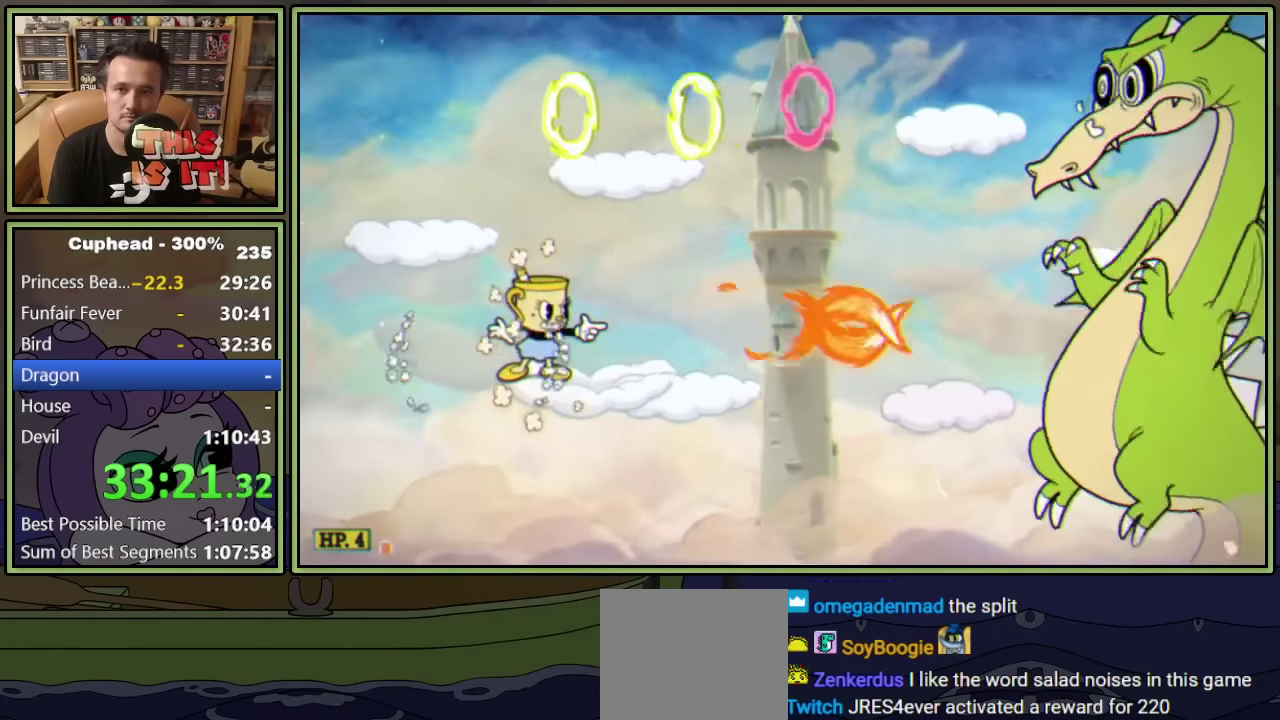
{"buttons": ["A", "L2"], "left_stick": "center", "events": [[450, "A", "down"]]}
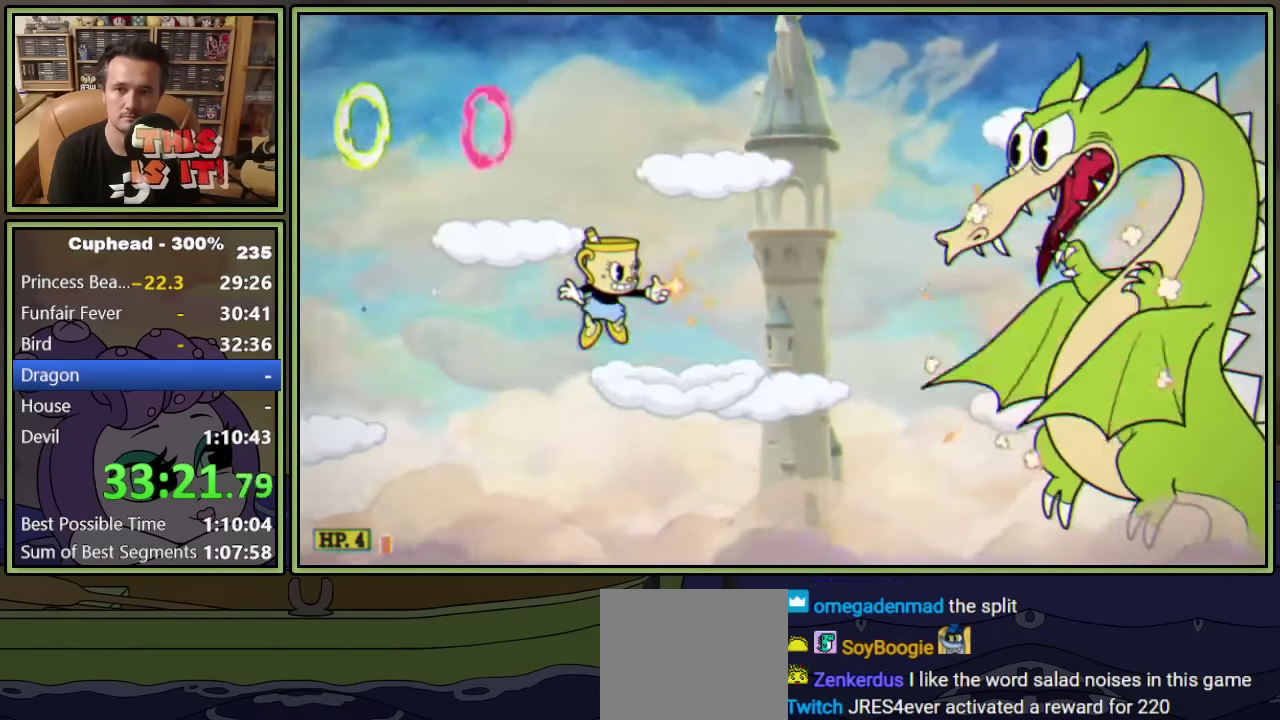
{"buttons": ["L2", "DPAD_LEFT"], "left_stick": "center", "events": [[17, "DPAD_LEFT", "down"], [167, "A", "up"]]}
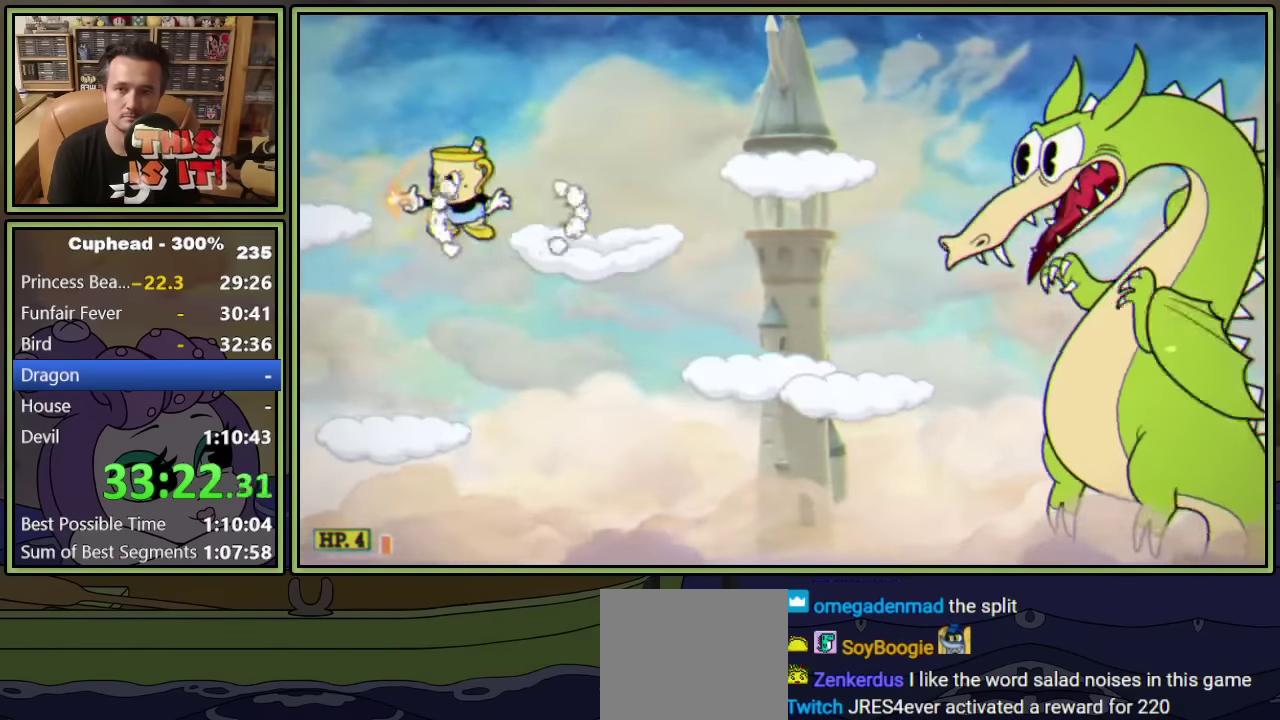
{"buttons": ["L2"], "left_stick": "center", "events": [[134, "DPAD_LEFT", "up"], [150, "DPAD_RIGHT", "down"], [217, "DPAD_RIGHT", "up"], [317, "L2", "up"], [384, "L2", "down"]]}
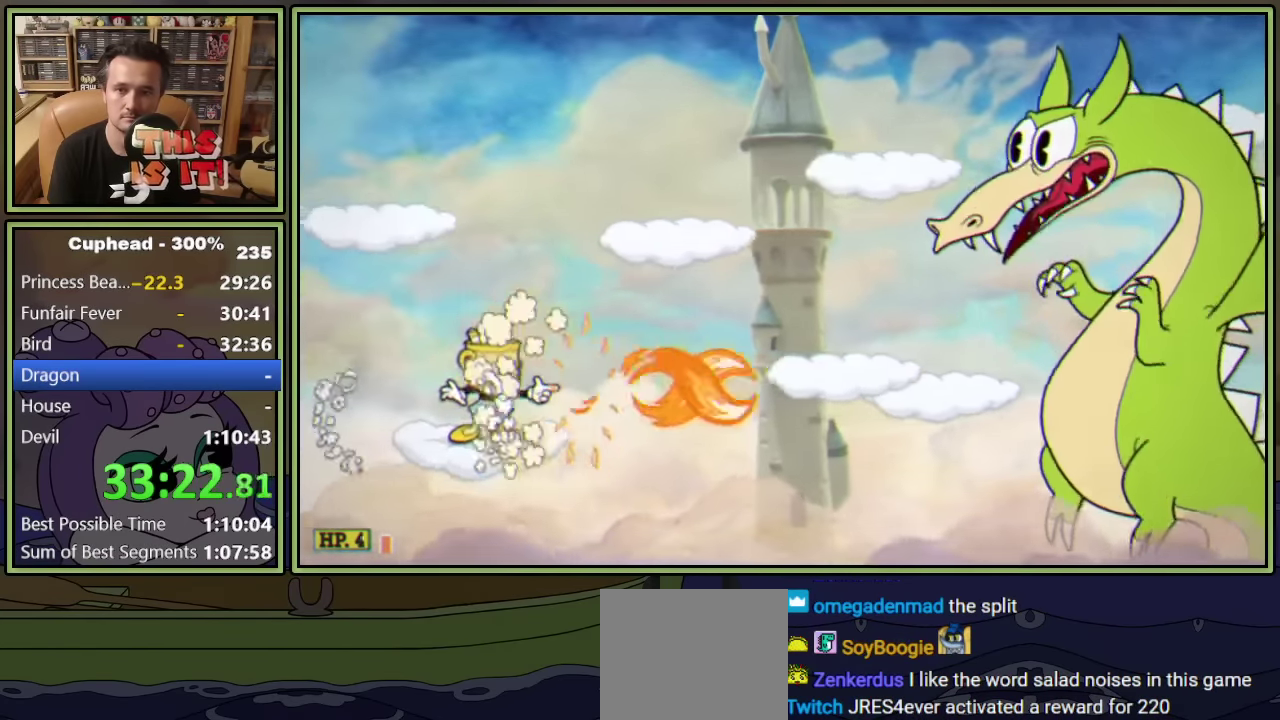
{"buttons": ["L2"], "left_stick": "center", "events": []}
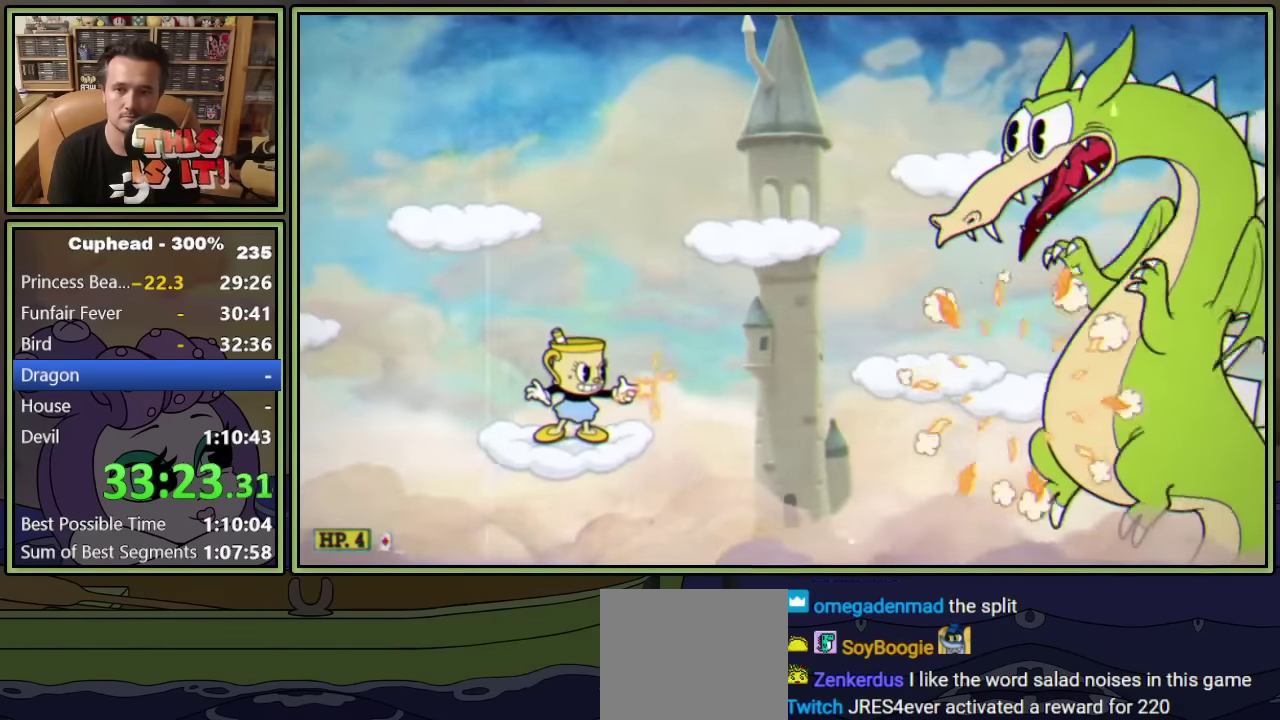
{"buttons": ["L2"], "left_stick": "center", "events": []}
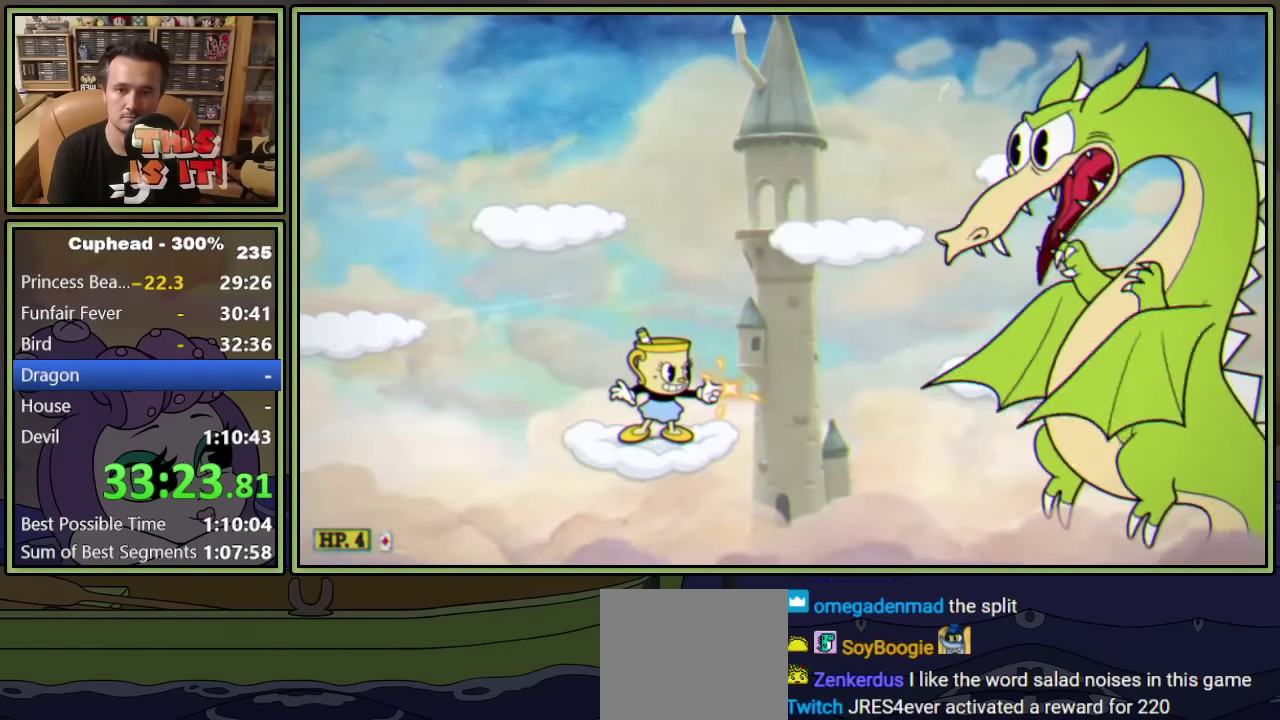
{"buttons": ["L2"], "left_stick": "center", "events": [[334, "L2", "up"], [384, "L2", "down"]]}
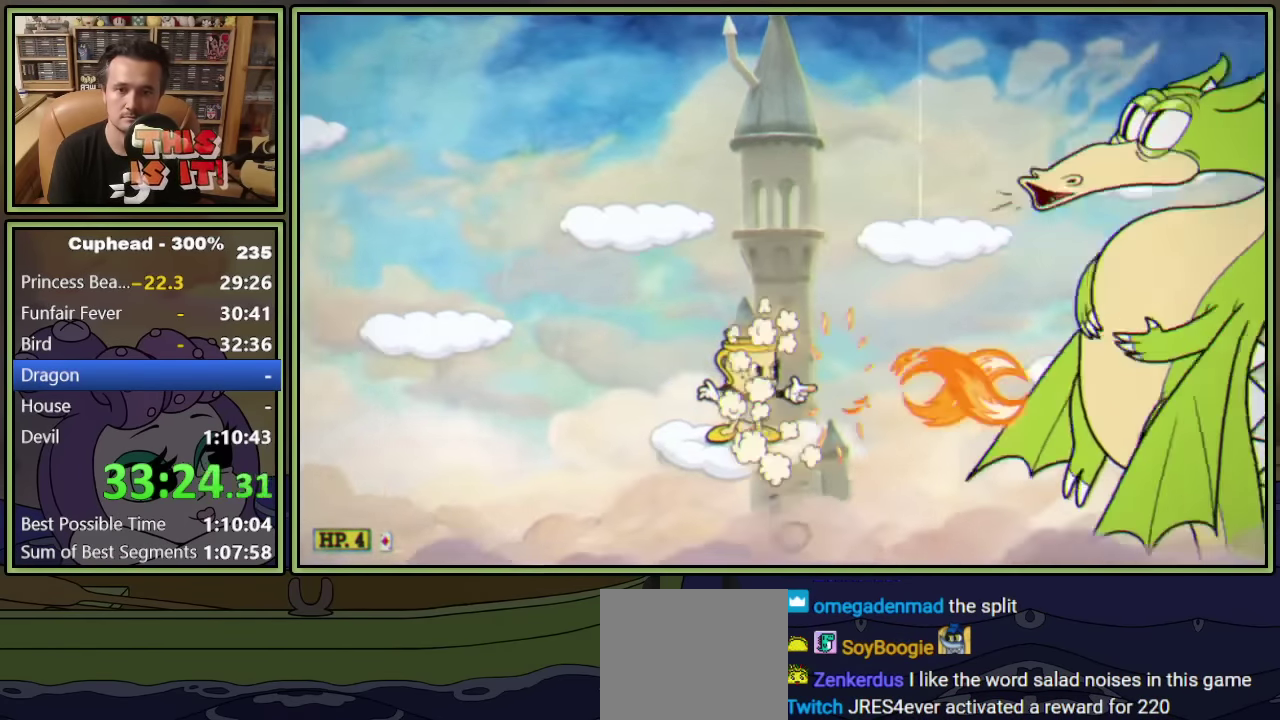
{"buttons": ["L2"], "left_stick": "center", "events": []}
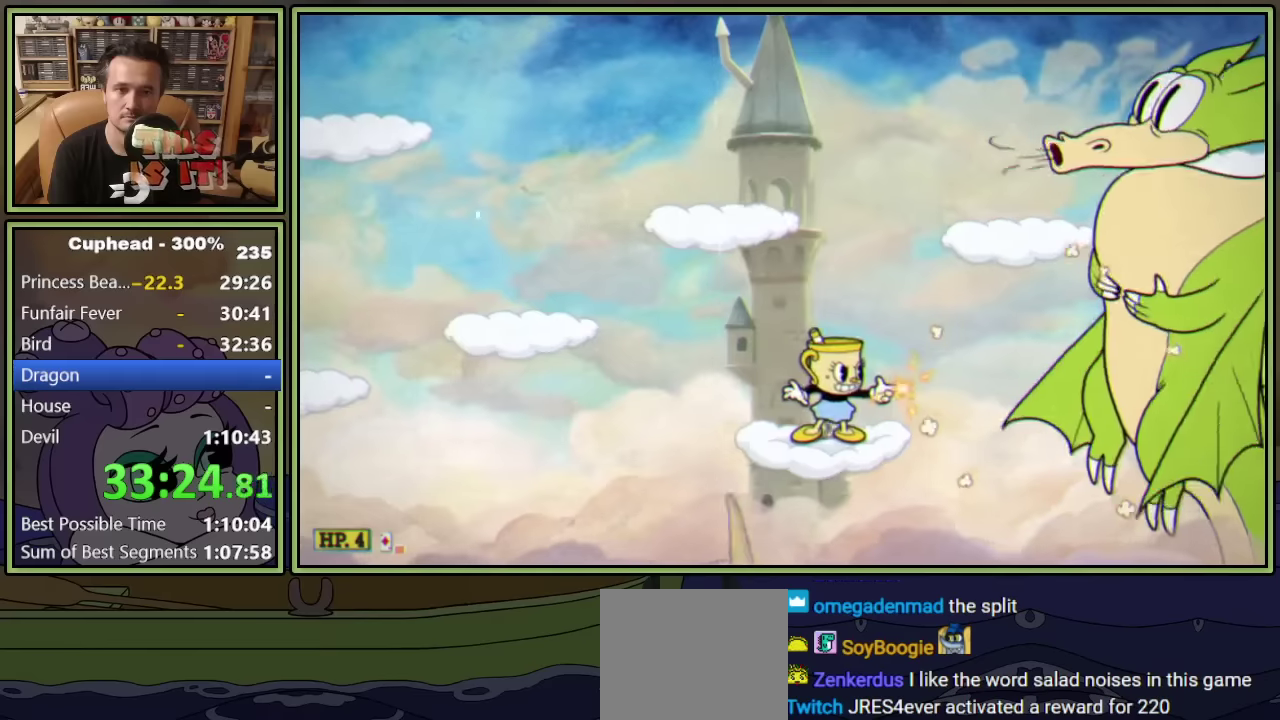
{"buttons": ["L2"], "left_stick": "center", "events": [[217, "DPAD_LEFT", "down"], [417, "DPAD_LEFT", "up"]]}
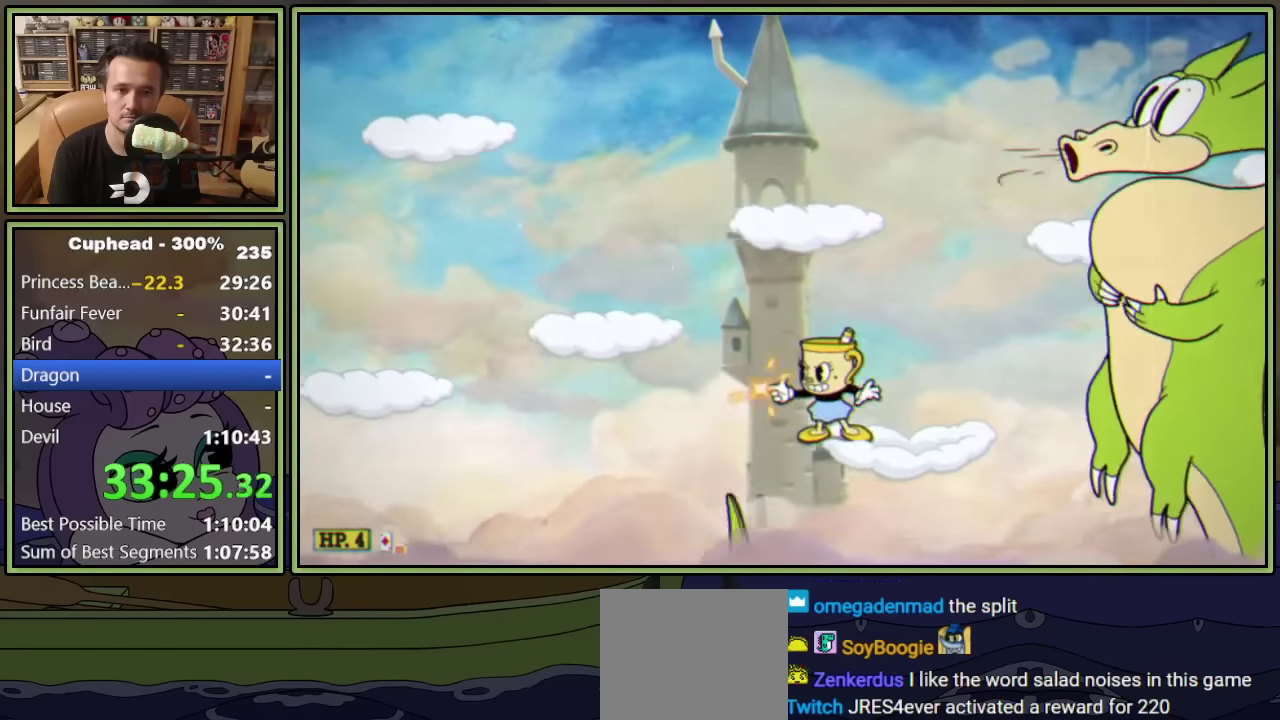
{"buttons": [], "left_stick": "center", "events": [[200, "A", "down"], [317, "A", "up"], [450, "L2", "up"]]}
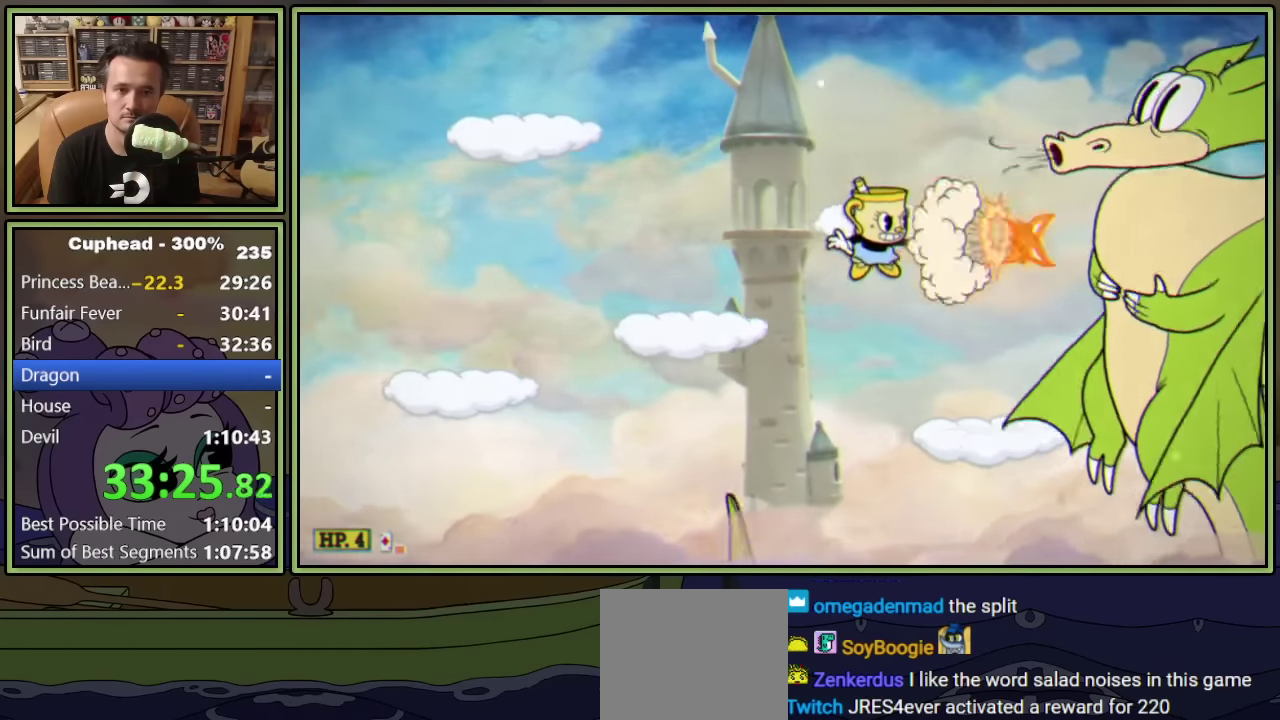
{"buttons": ["L2", "DPAD_LEFT"], "left_stick": "center", "events": [[50, "L2", "down"], [150, "A", "down"], [334, "A", "up"], [500, "DPAD_LEFT", "down"]]}
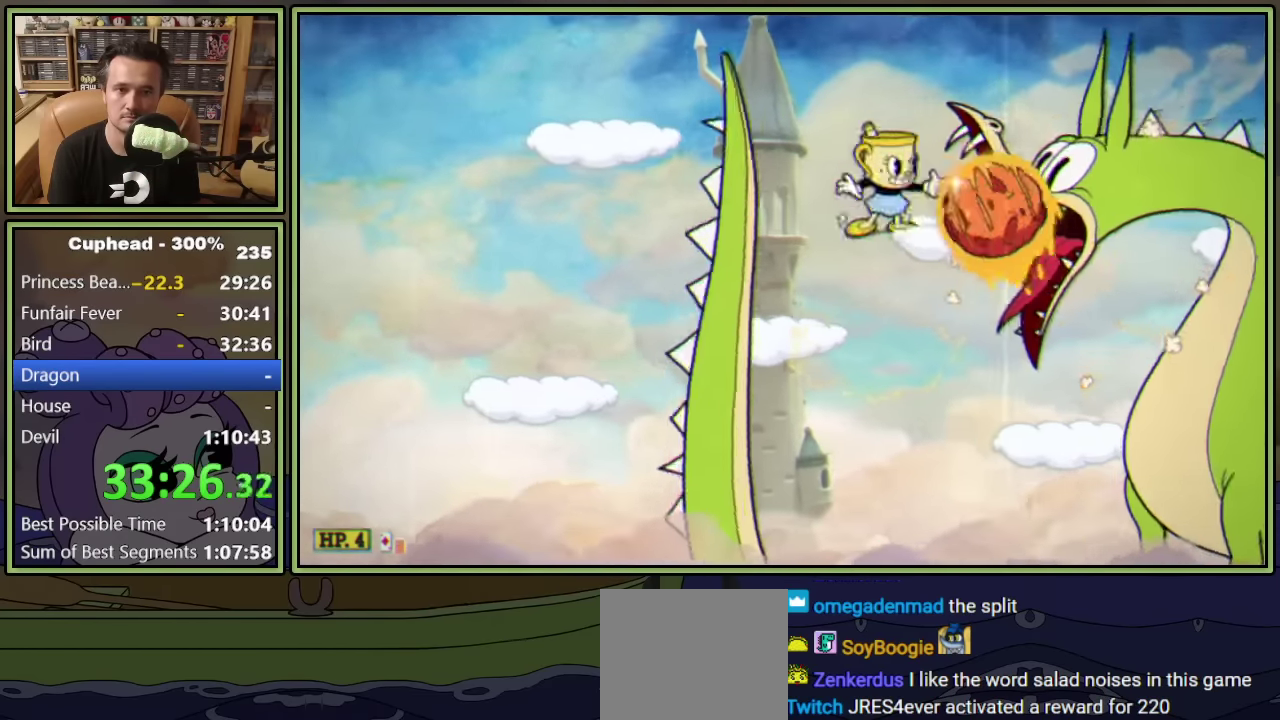
{"buttons": ["L2", "DPAD_RIGHT"], "left_stick": "center", "events": [[117, "DPAD_LEFT", "up"], [334, "DPAD_LEFT", "down"], [417, "DPAD_LEFT", "up"], [484, "DPAD_RIGHT", "down"]]}
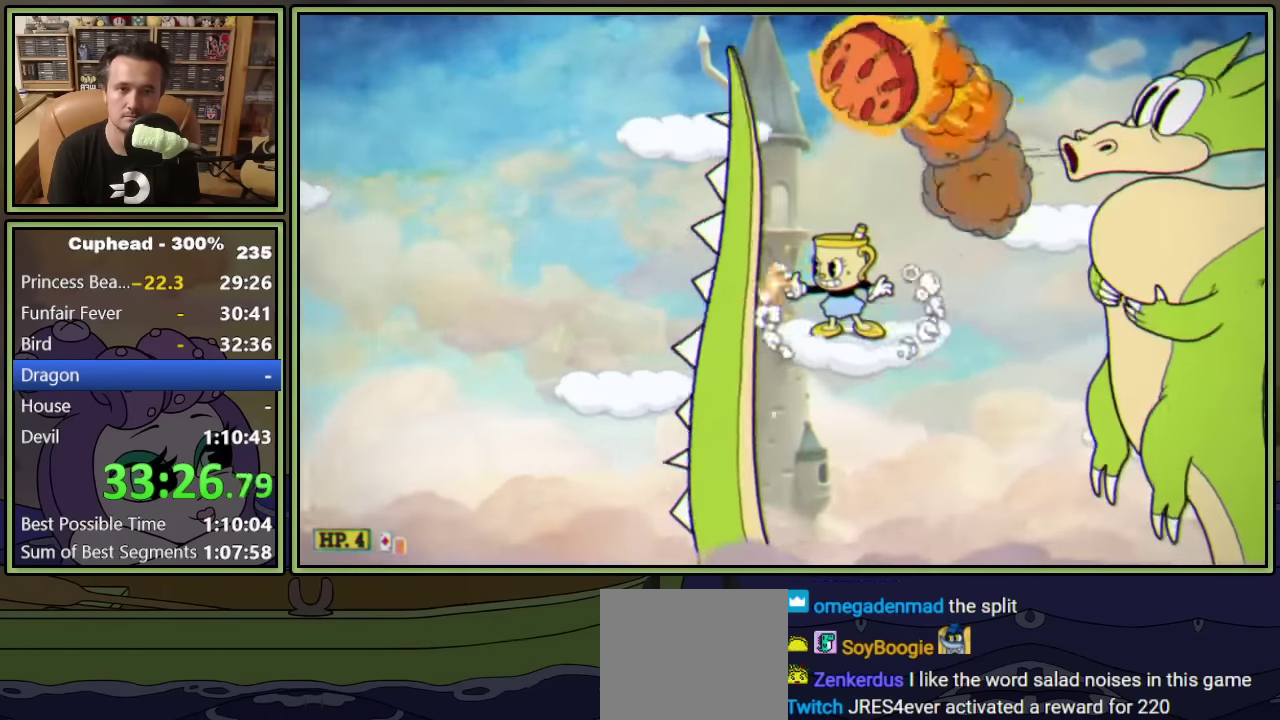
{"buttons": ["L2", "DPAD_LEFT"], "left_stick": "center", "events": [[50, "DPAD_RIGHT", "up"], [267, "A", "down"], [317, "A", "up"], [317, "DPAD_LEFT", "down"]]}
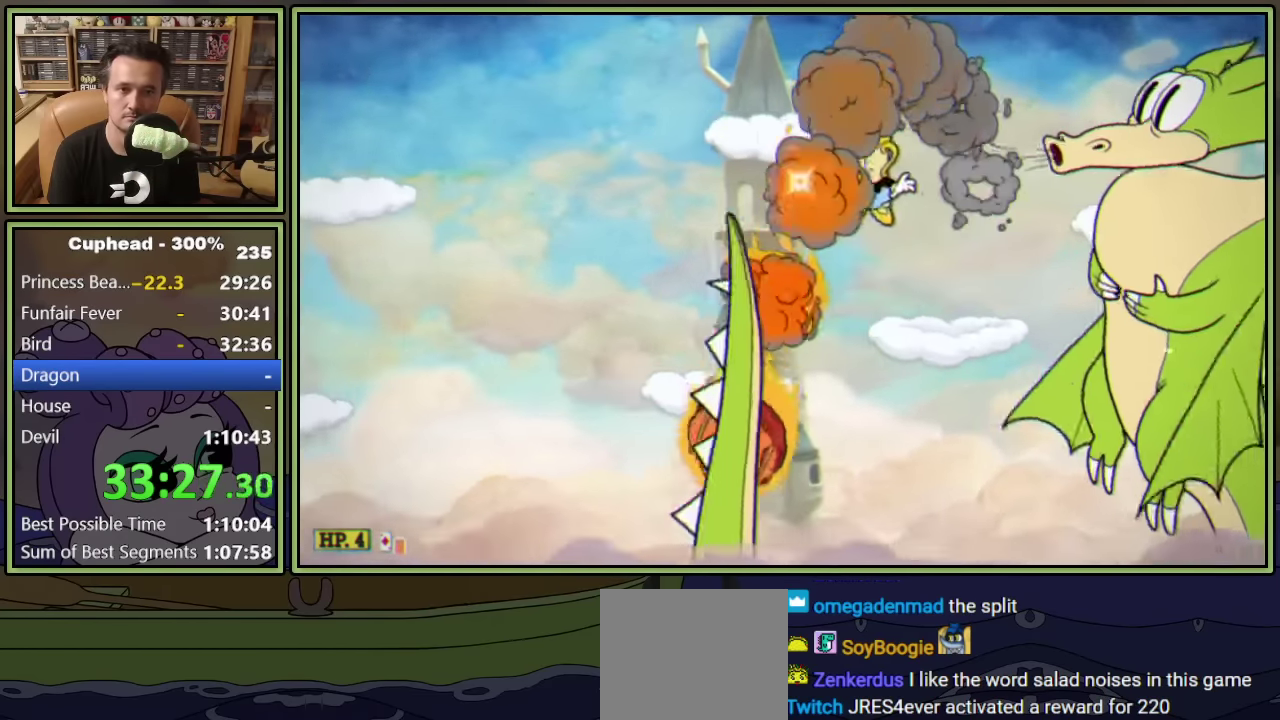
{"buttons": ["L2"], "left_stick": "center", "events": [[67, "DPAD_LEFT", "up"], [117, "X", "down"], [184, "X", "up"], [284, "A", "down"], [367, "A", "up"]]}
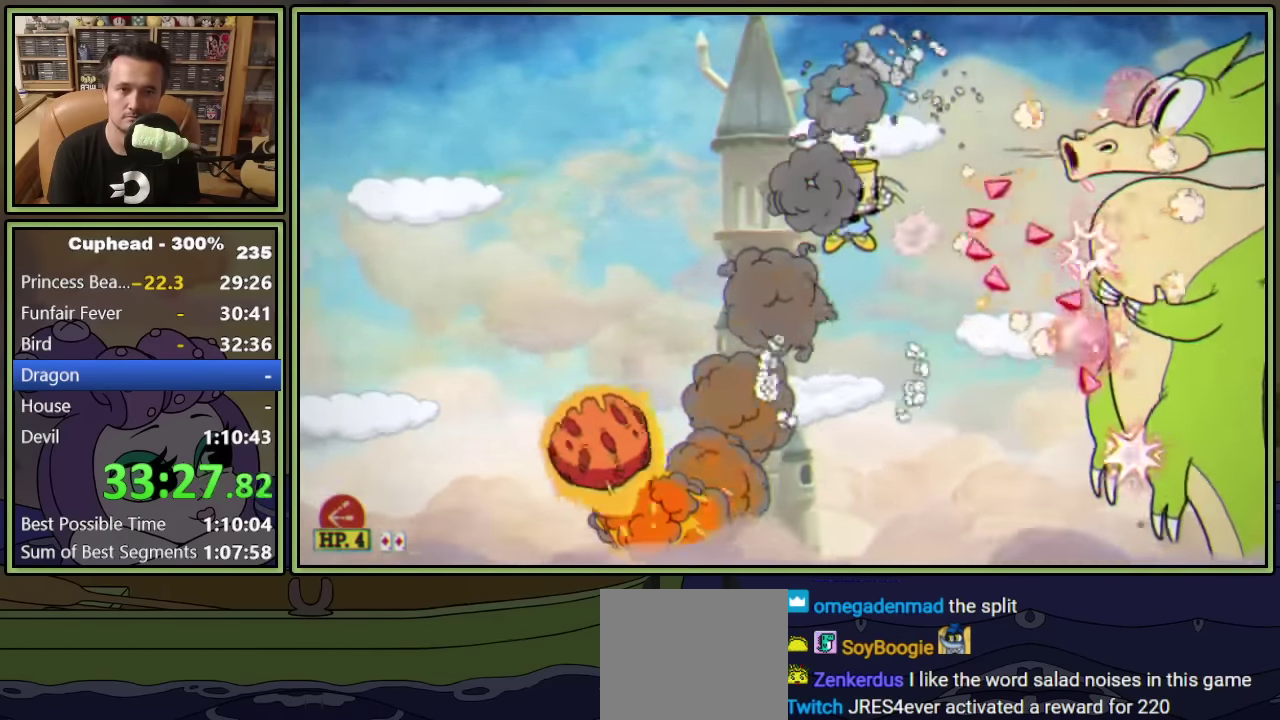
{"buttons": ["L2"], "left_stick": "center", "events": [[284, "A", "down"], [334, "A", "up"]]}
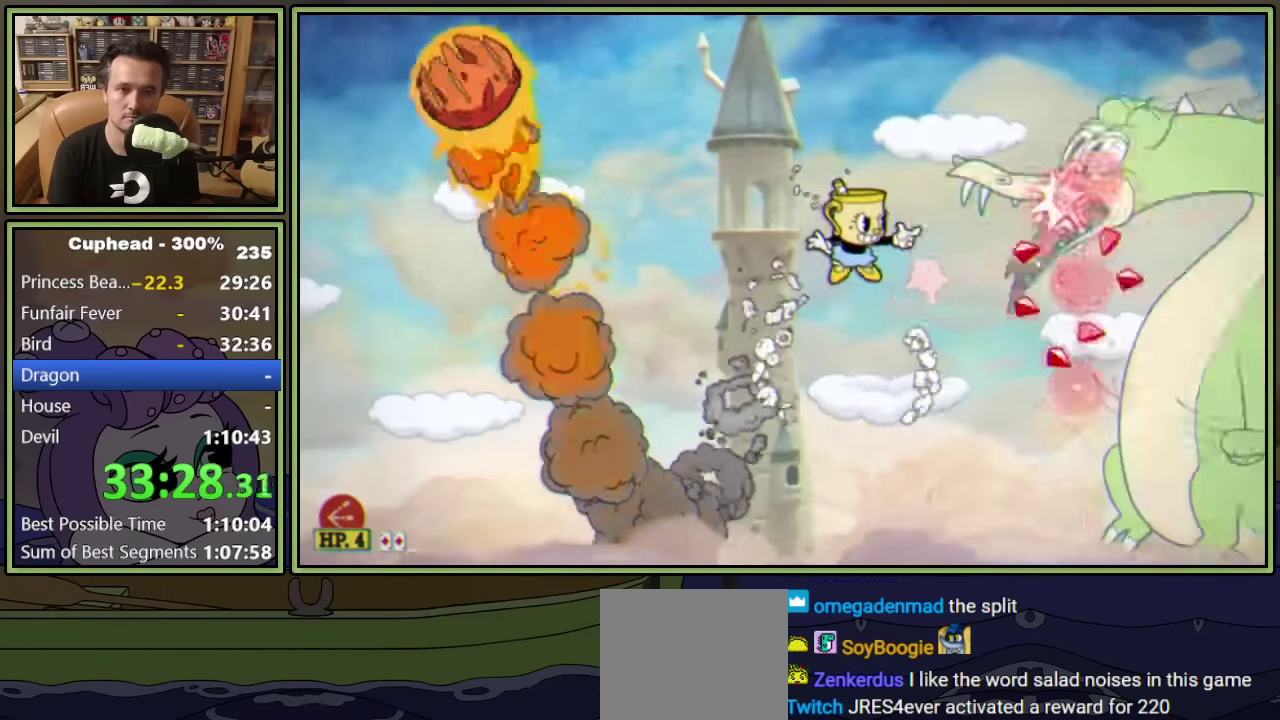
{"buttons": ["L2"], "left_stick": "center", "events": [[267, "A", "down"], [350, "A", "up"], [367, "DPAD_RIGHT", "down"], [484, "DPAD_RIGHT", "up"]]}
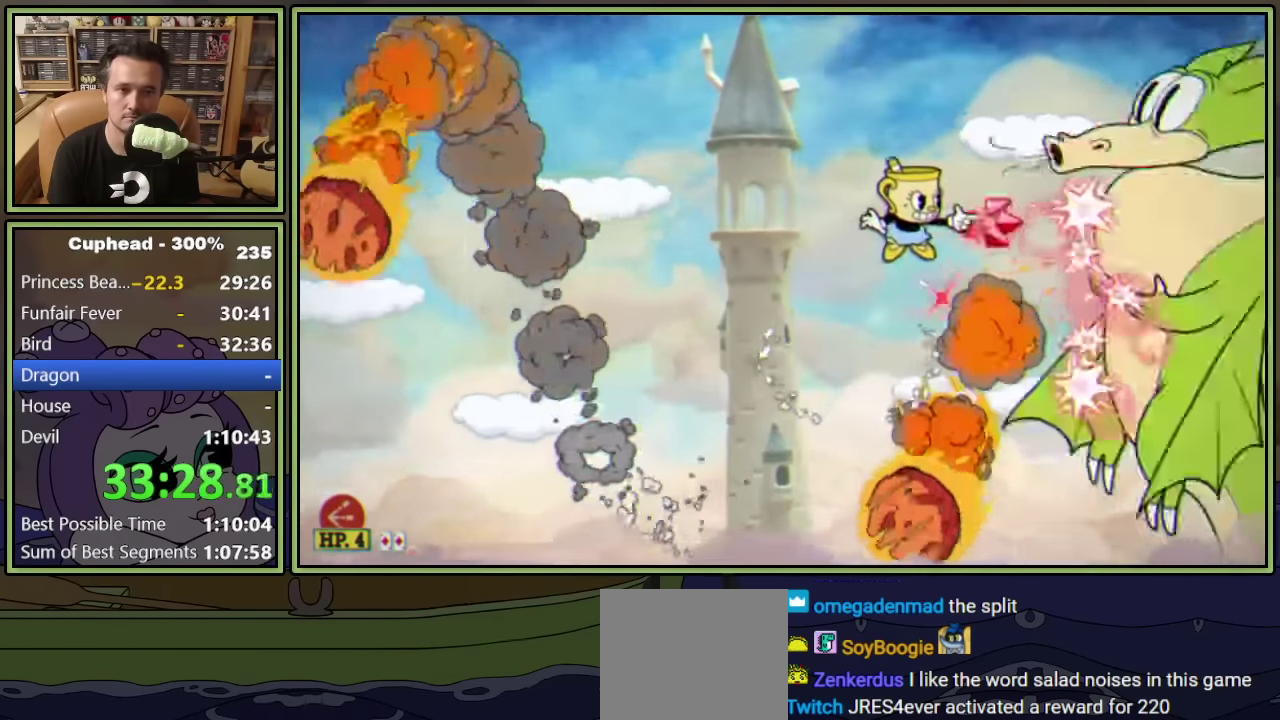
{"buttons": ["L2"], "left_stick": "center", "events": [[350, "A", "down"], [417, "A", "up"]]}
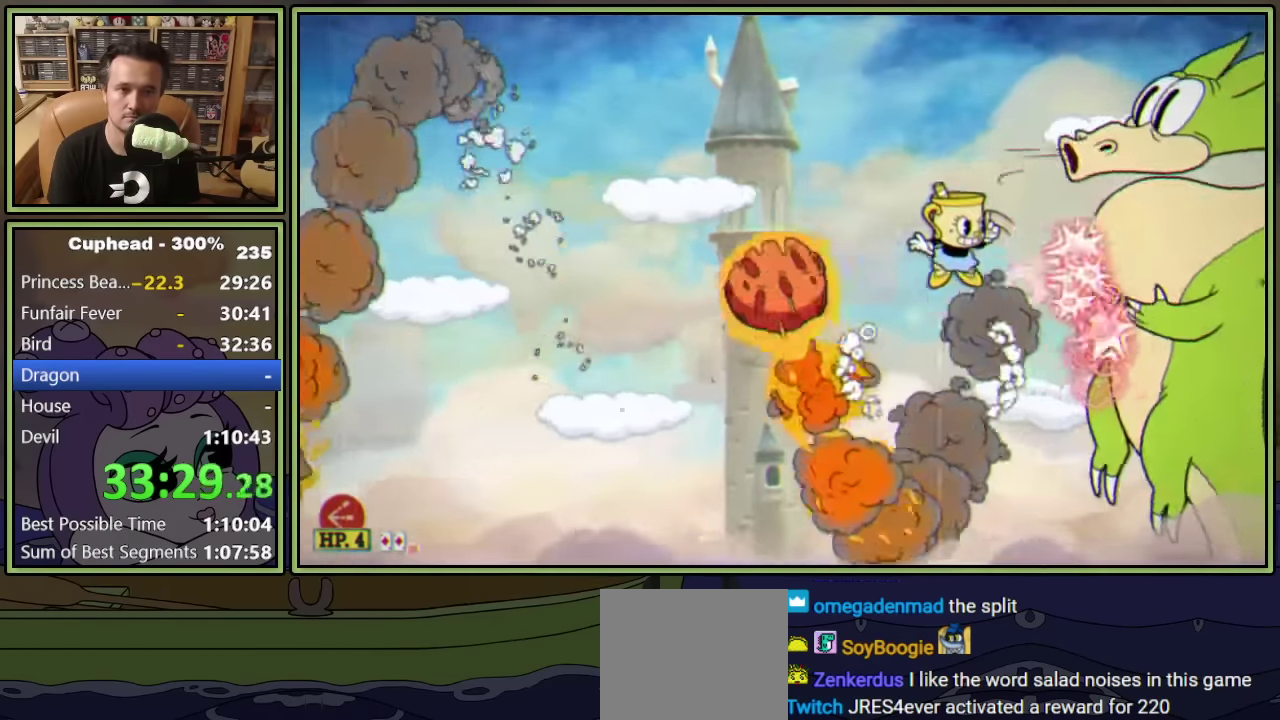
{"buttons": ["L2"], "left_stick": "center", "events": [[334, "A", "down"], [484, "A", "up"]]}
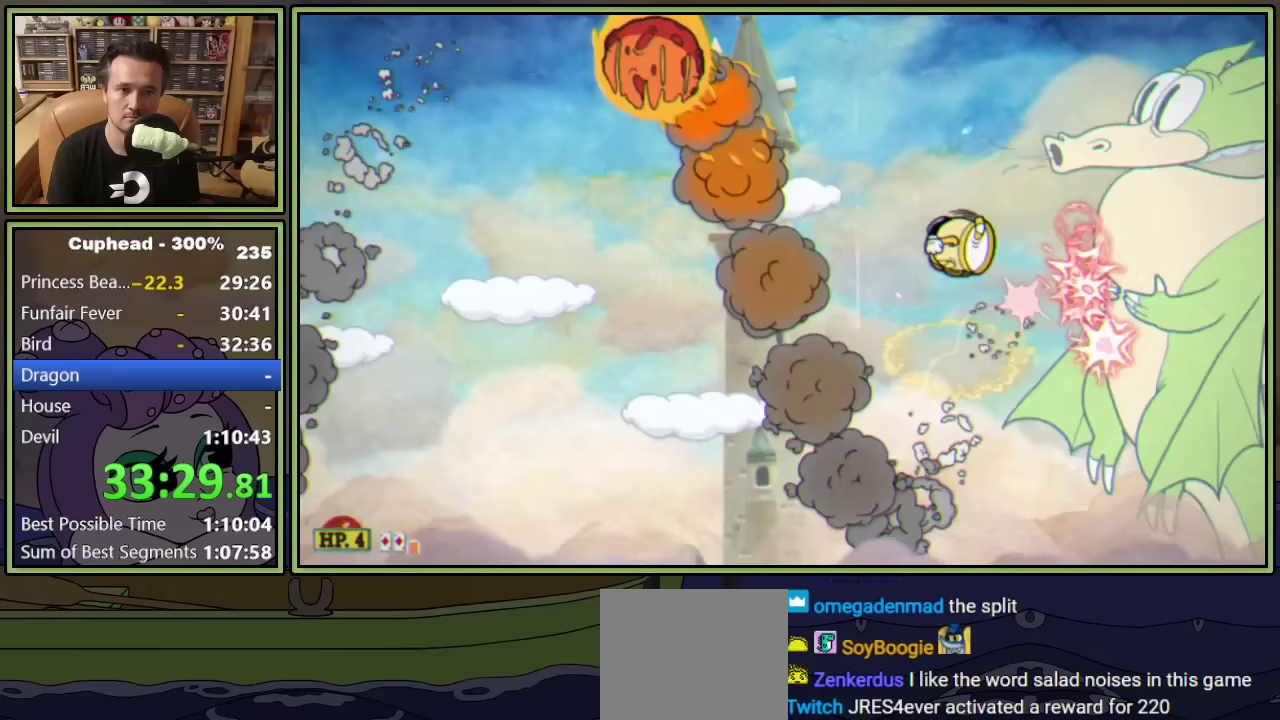
{"buttons": ["L2"], "left_stick": "center", "events": [[233, "X", "down"], [317, "X", "up"]]}
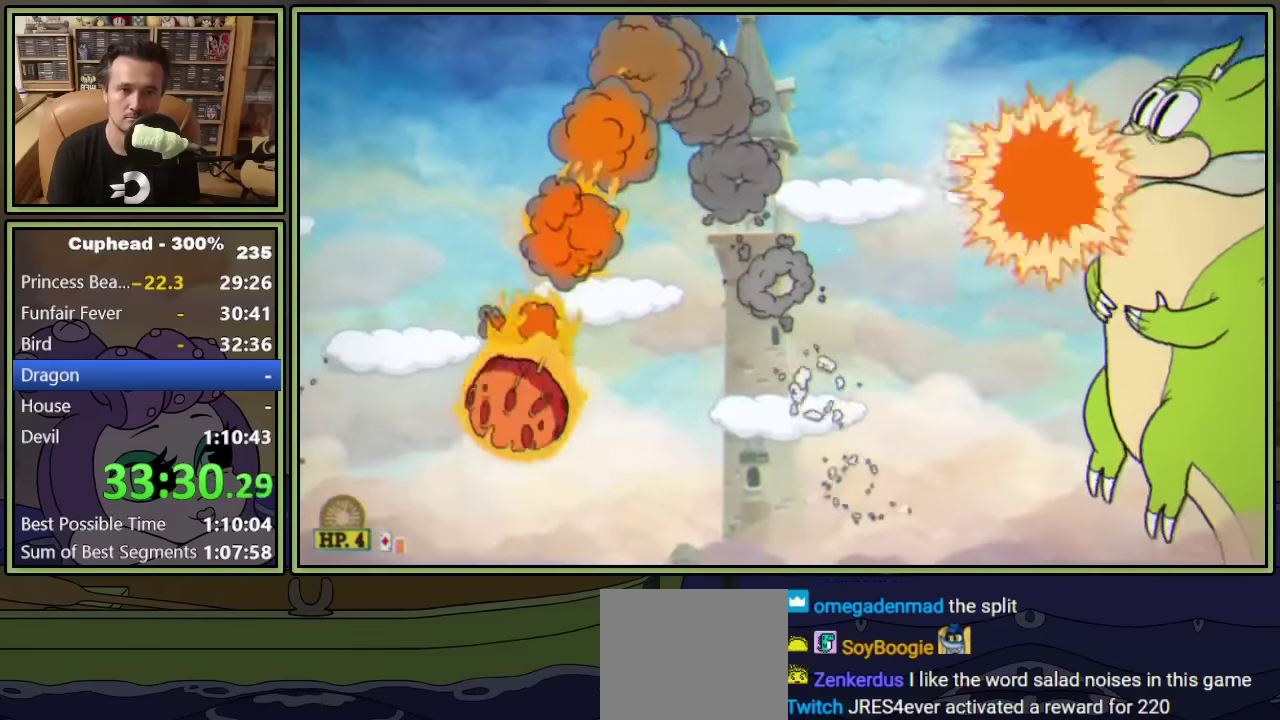
{"buttons": ["L2", "DPAD_LEFT"], "left_stick": "center", "events": [[50, "X", "down"], [117, "X", "up"], [367, "DPAD_LEFT", "down"]]}
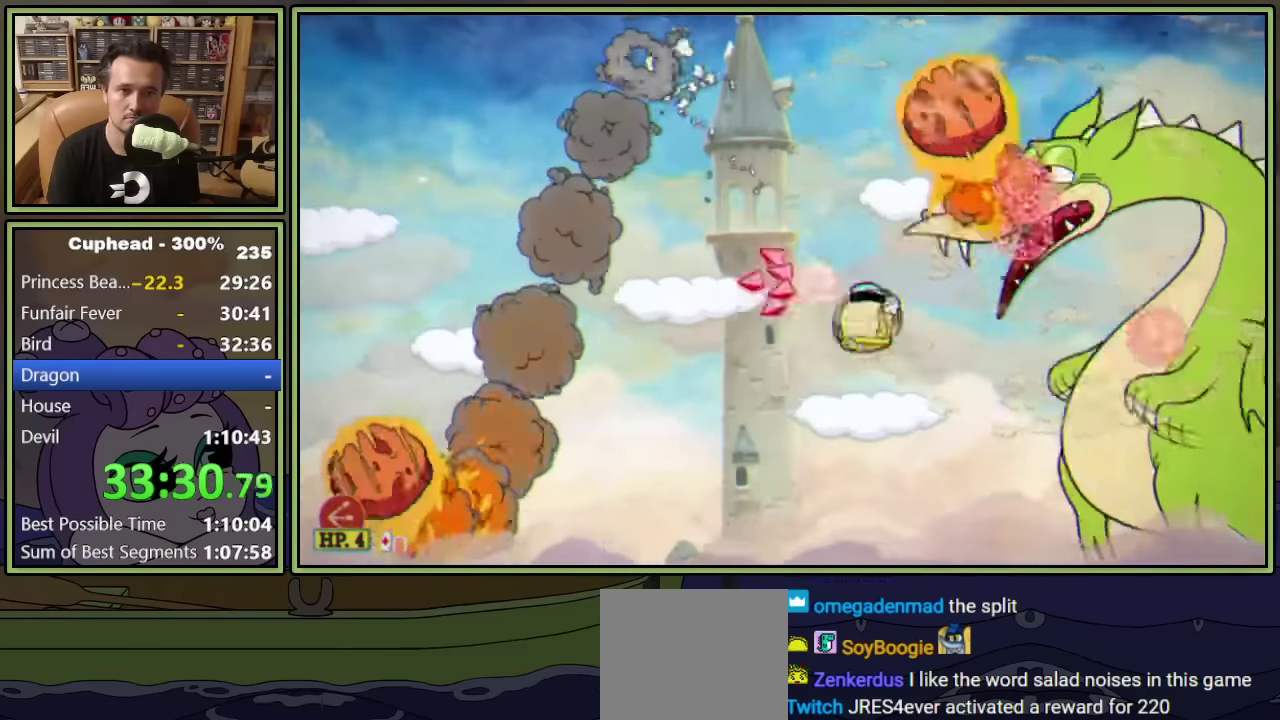
{"buttons": ["L2"], "left_stick": "center", "events": [[17, "DPAD_LEFT", "up"], [33, "DPAD_RIGHT", "down"], [100, "DPAD_RIGHT", "up"], [233, "A", "down"], [317, "A", "up"]]}
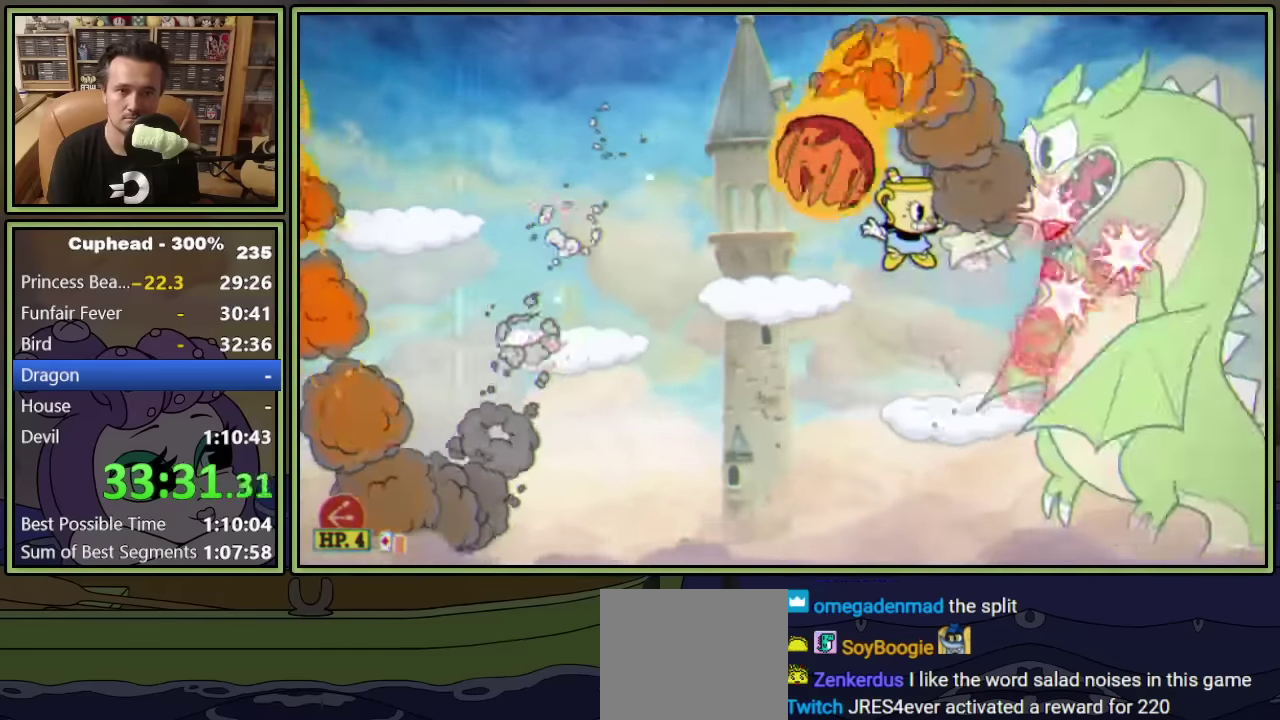
{"buttons": ["X", "L2"], "left_stick": "center", "events": [[117, "A", "down"], [183, "A", "up"], [433, "X", "down"]]}
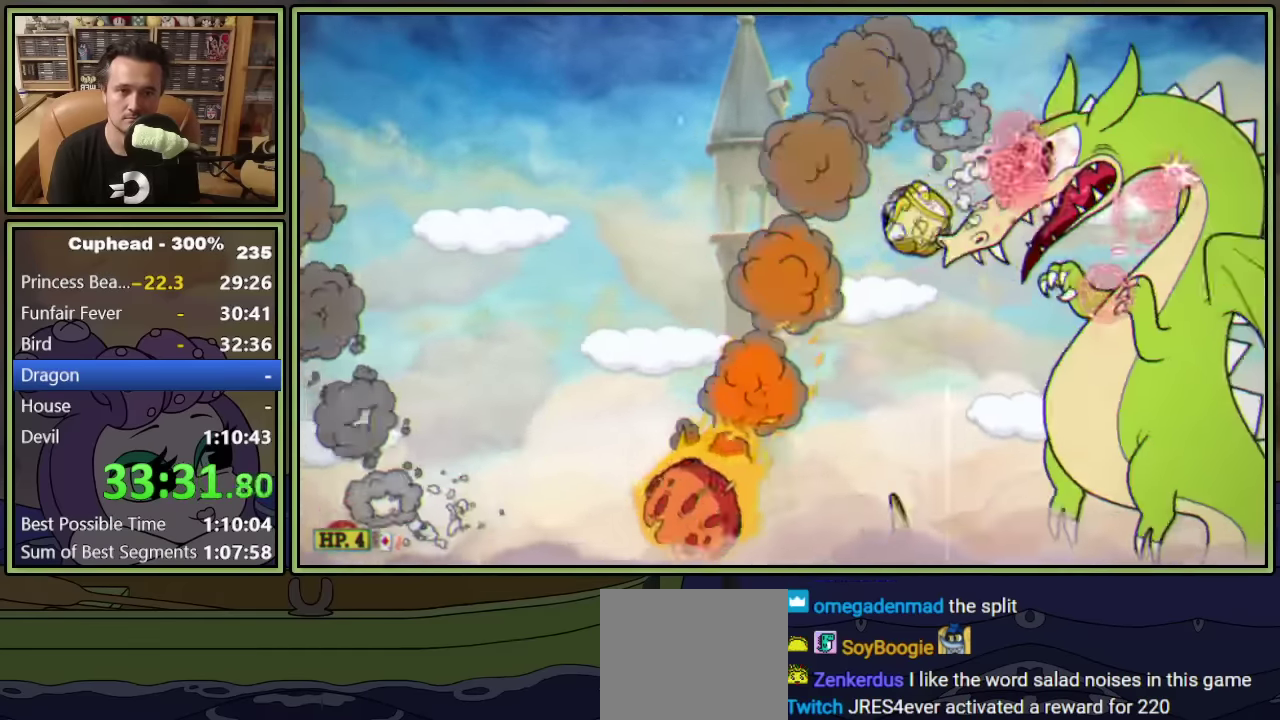
{"buttons": ["L2"], "left_stick": "center", "events": [[17, "DPAD_LEFT", "down"], [17, "X", "up"], [183, "A", "down"], [250, "A", "up"], [500, "DPAD_LEFT", "up"]]}
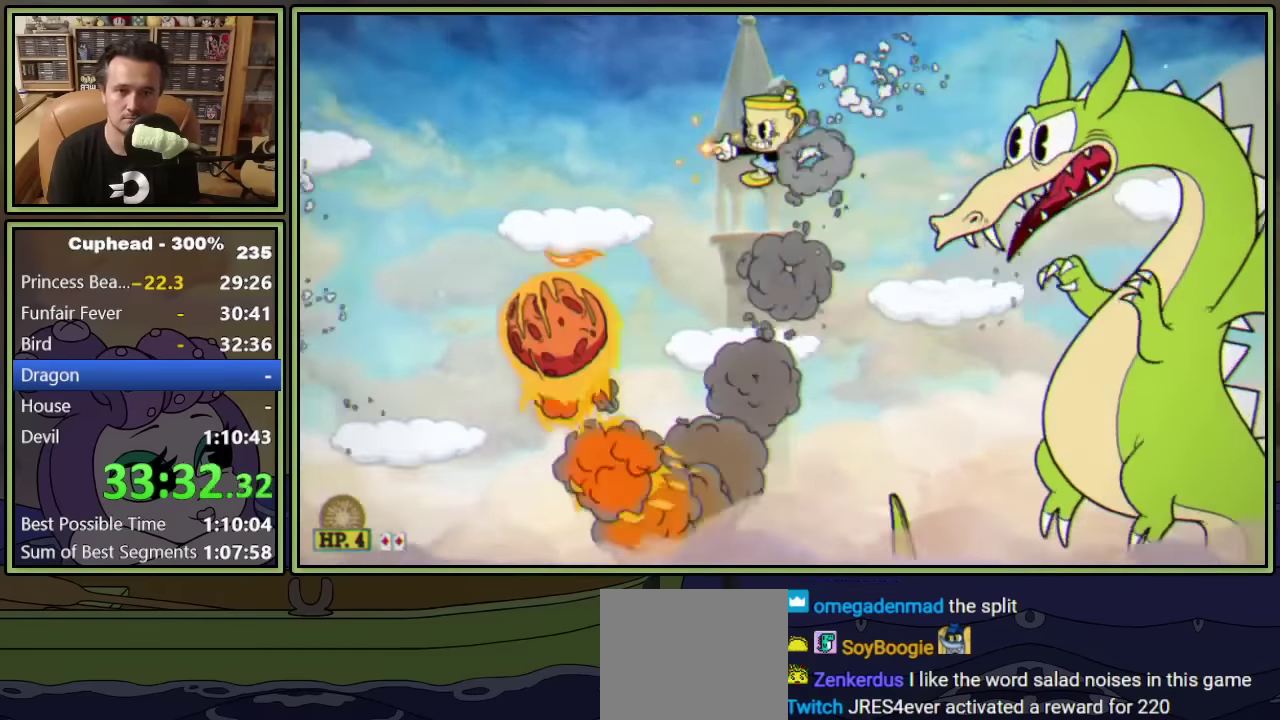
{"buttons": ["L2", "DPAD_LEFT"], "left_stick": "center", "events": [[150, "DPAD_LEFT", "down"], [217, "A", "down"], [417, "A", "up"]]}
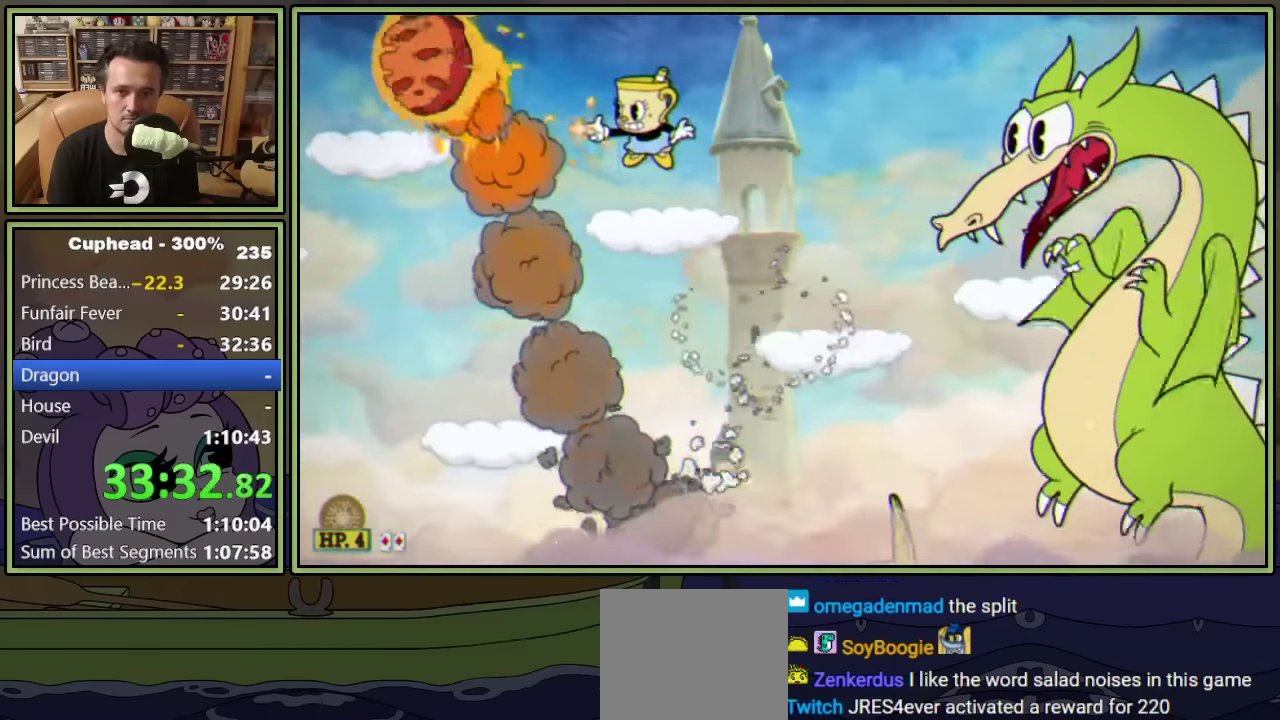
{"buttons": ["L2"], "left_stick": "center", "events": [[333, "DPAD_LEFT", "up"], [333, "DPAD_RIGHT", "down"], [400, "DPAD_RIGHT", "up"]]}